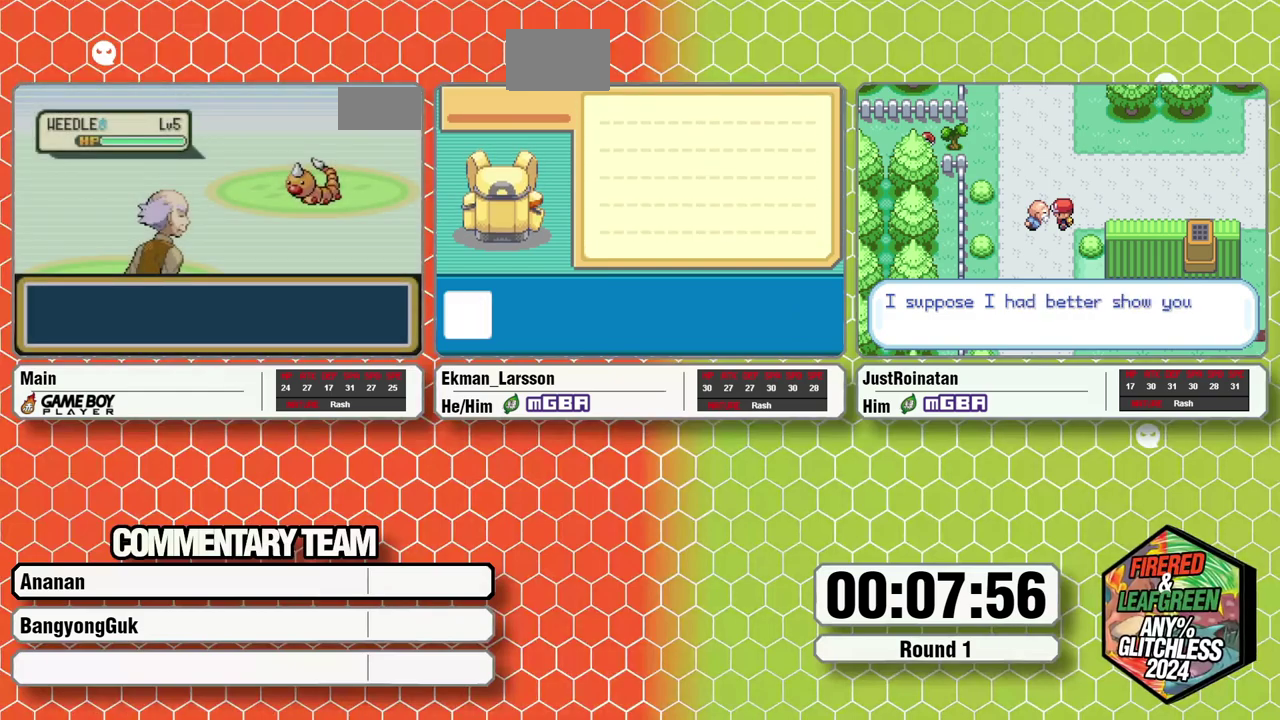
Gameplay with a controller (Nintendo layout); each line is a JSON object with the inputs held at the frame after it. "events" lists button and stick changes between this image and that frame as [ms after this image, input, new state], when the widget could be followed in between. Not read: L3 R3.
{"buttons": [], "events": []}
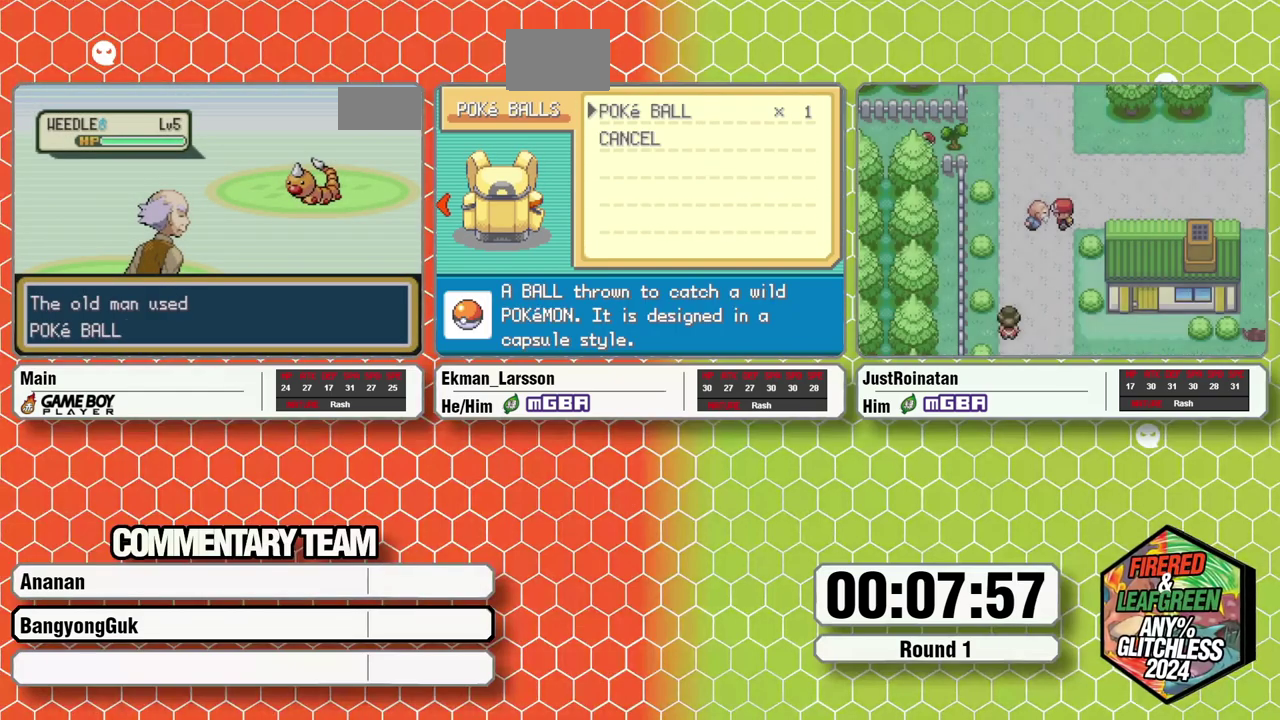
{"buttons": [], "events": []}
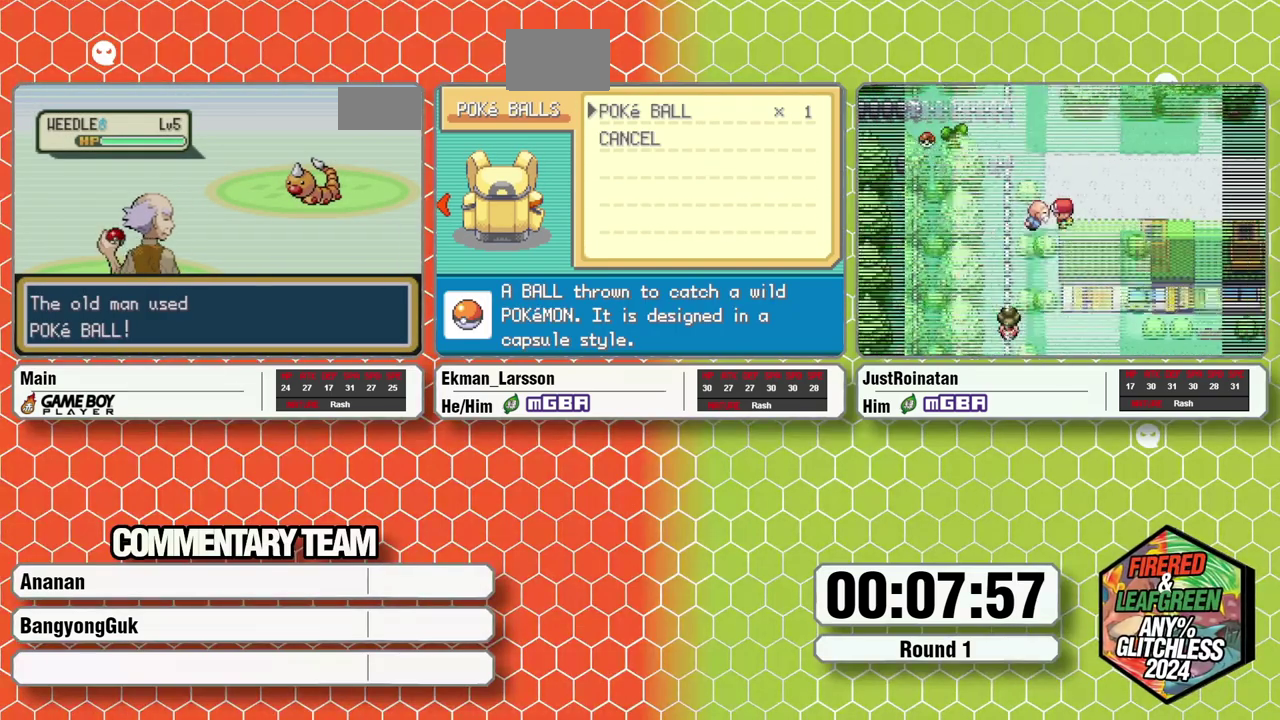
{"buttons": [], "events": []}
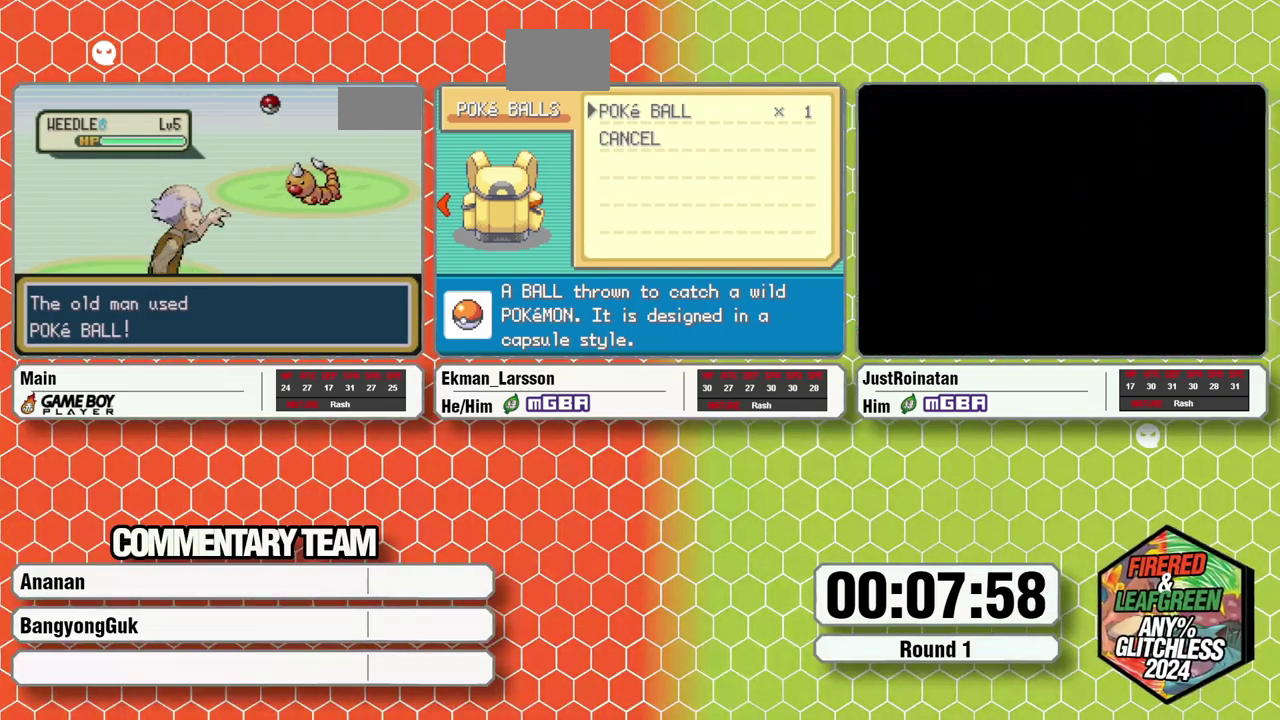
{"buttons": ["R1"], "events": [[383, "R1", "down"]]}
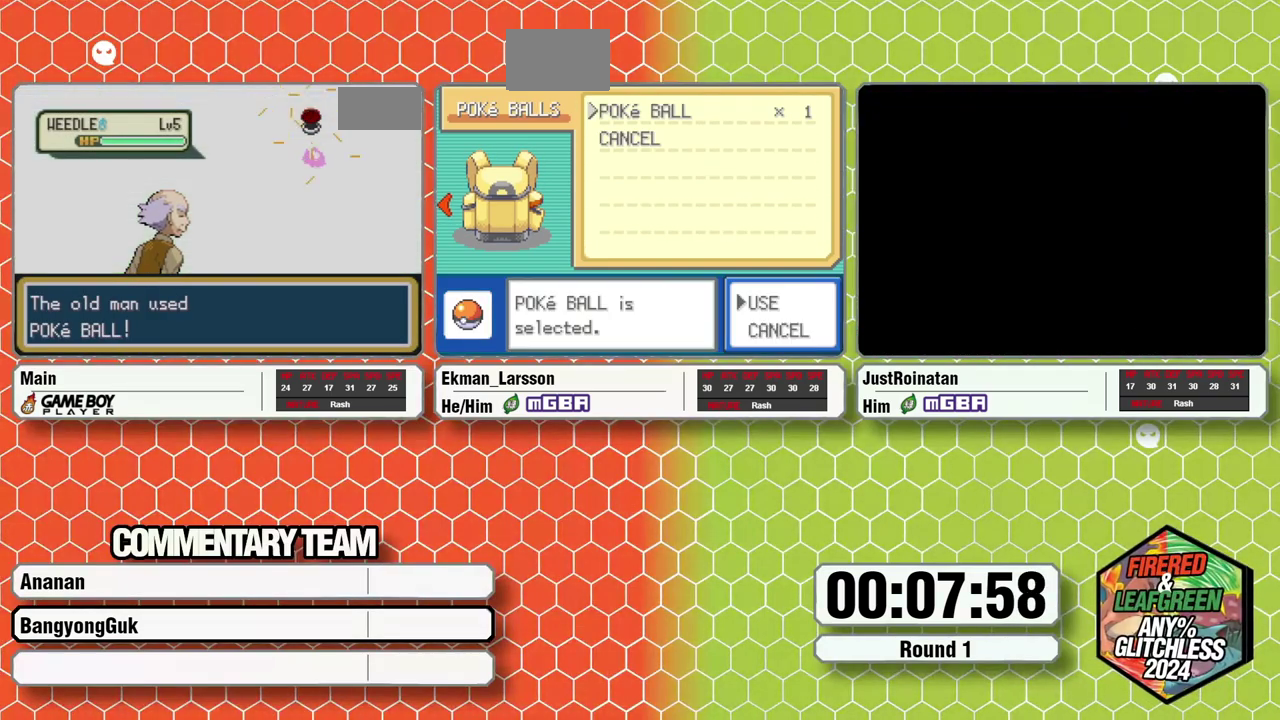
{"buttons": [], "events": [[17, "R1", "up"]]}